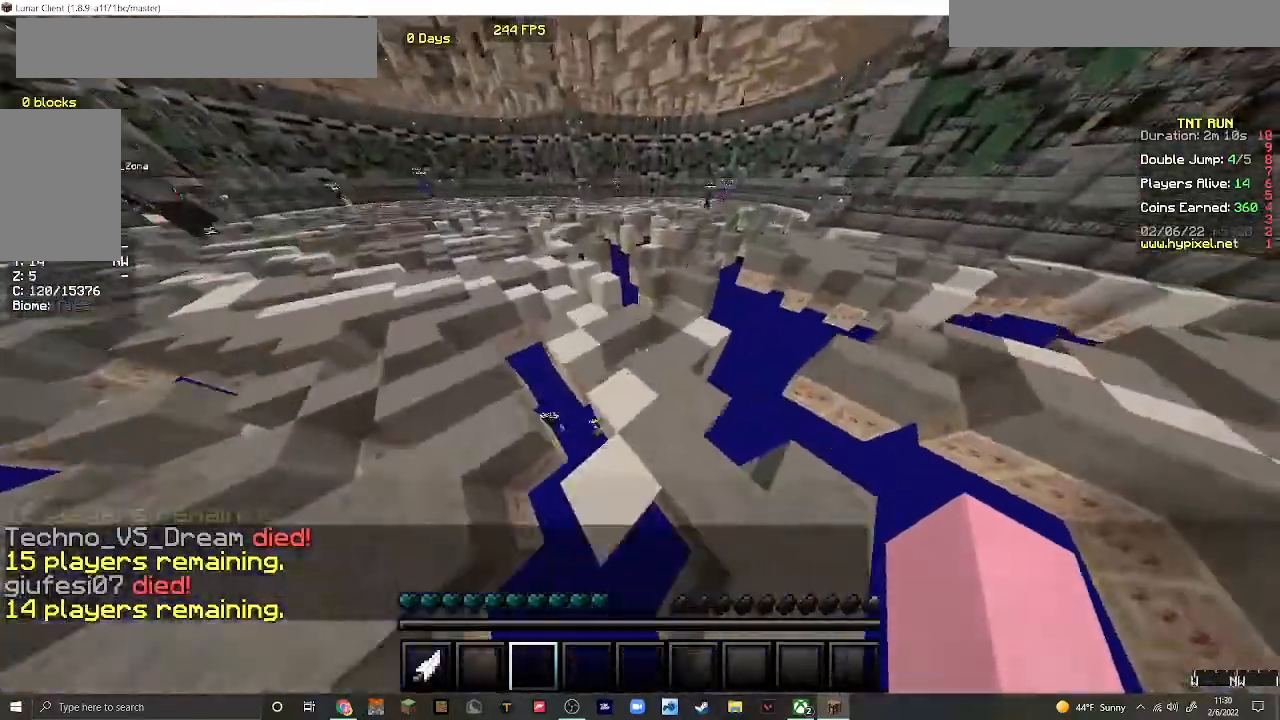
Gameplay with keyboard and mouse; each line is a JSON object with the keys and mouse buttons held at the frame after it. "events" lists presses ("down") and releases ("up") of "a", "d", "s", "w", "mouse_left" and "mouse_right" between this image and that frame as [ms after this image, input, new state], when the widget could be followed in between. "mouse_left", "mouse_right" = the "left", "right" buttons of the "mouse" list. No other keys are recorded. Fast repeated clicks can show as one long hold. Mouse movement is not recorded.
{"keys": ["w"], "mouse": [], "events": [[33, "d", "up"]]}
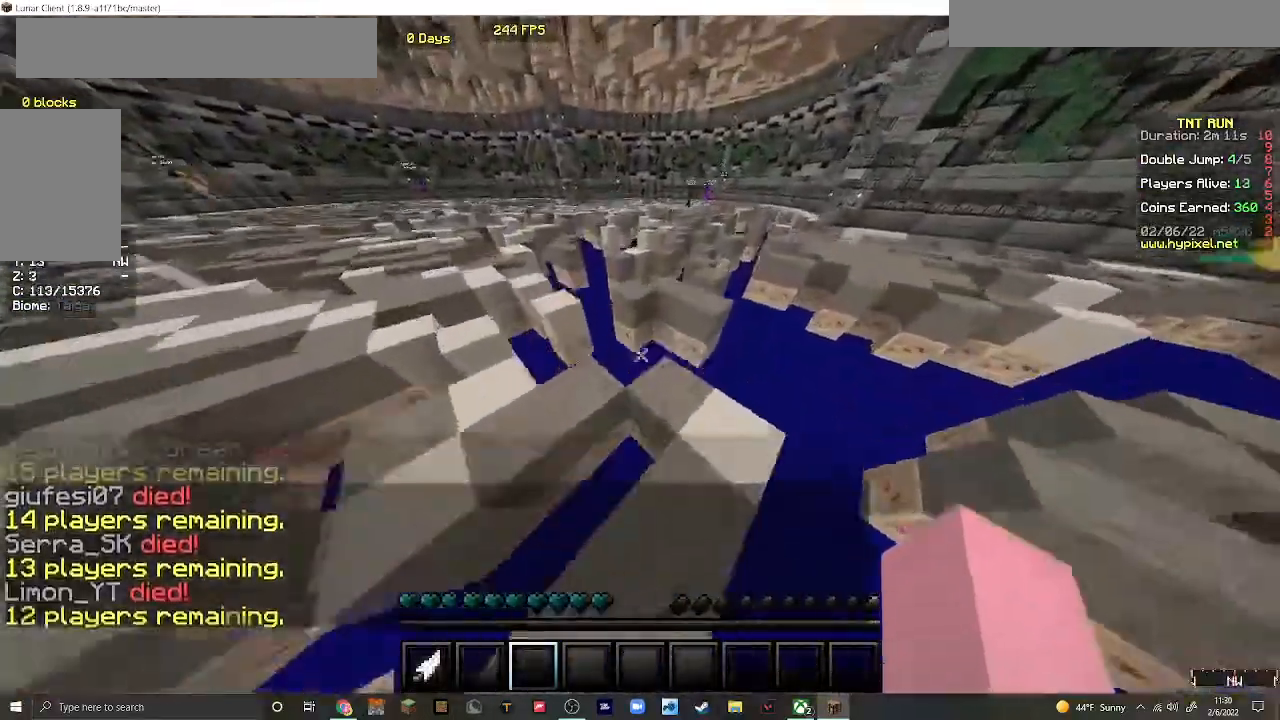
{"keys": ["d", "w"], "mouse": [], "events": [[100, "d", "down"], [300, "w", "up"], [500, "w", "down"]]}
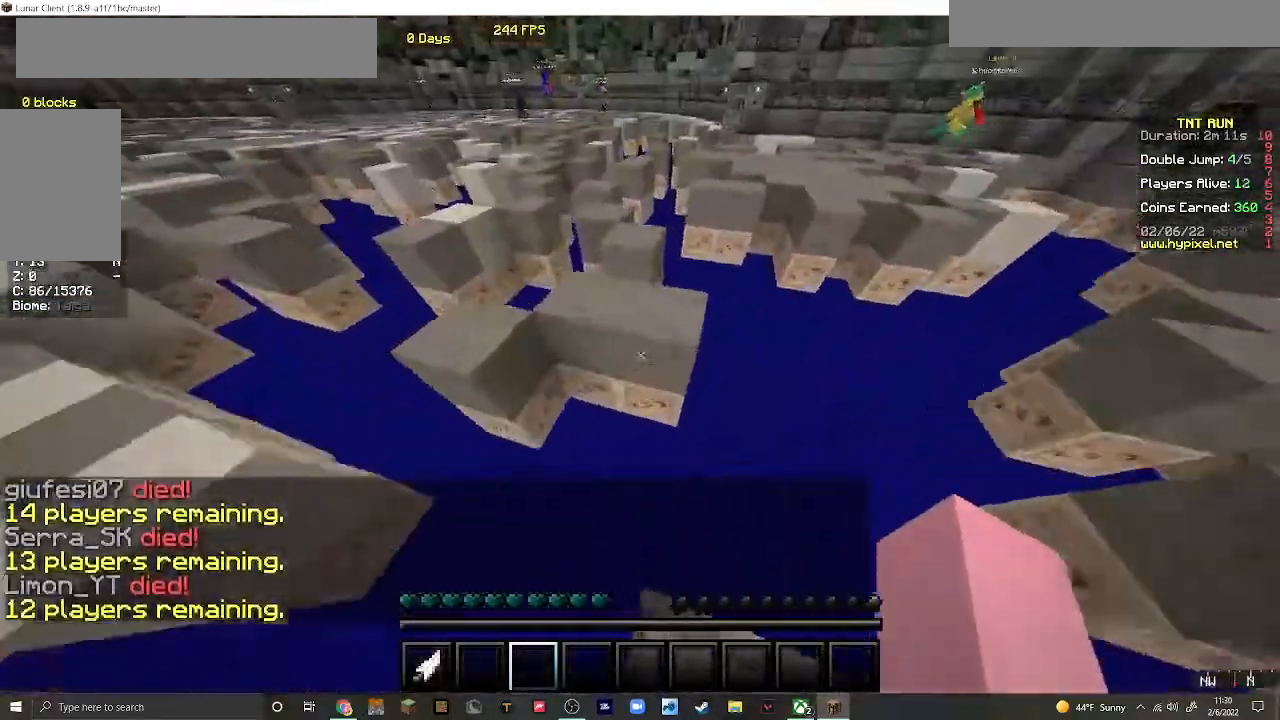
{"keys": ["a"], "mouse": [], "events": [[100, "d", "up"], [133, "a", "down"], [500, "w", "up"]]}
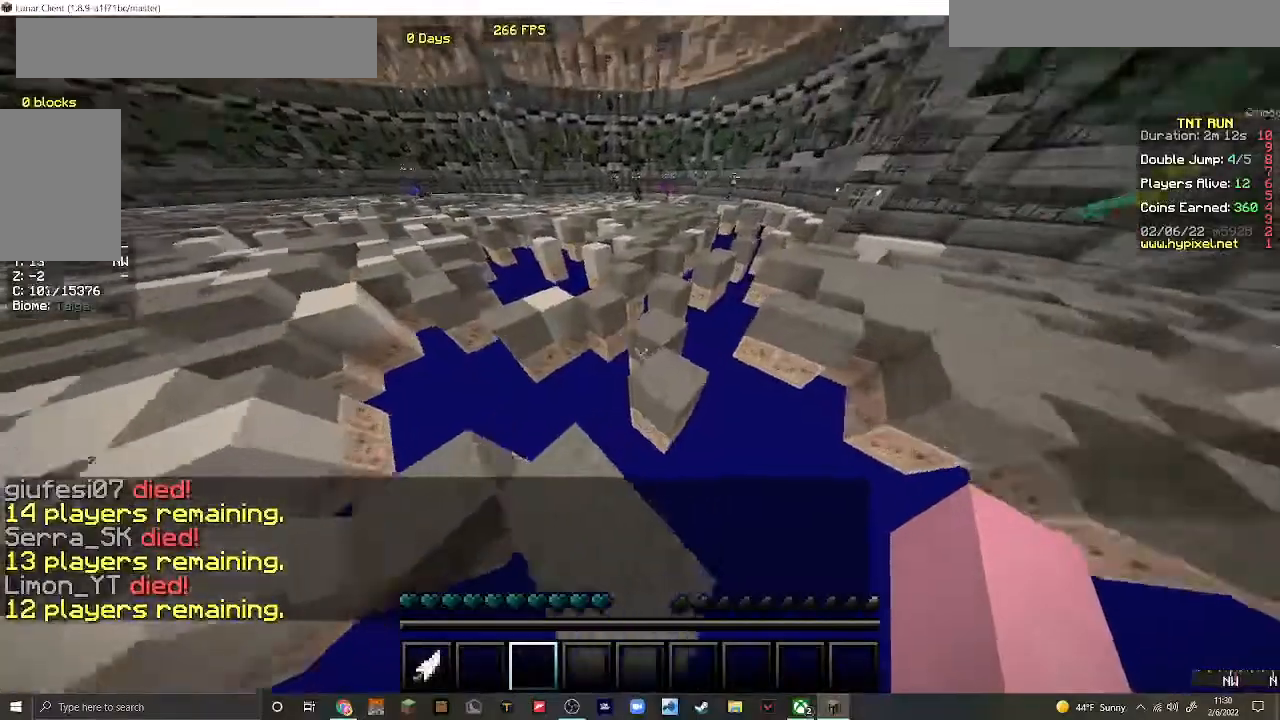
{"keys": ["w"], "mouse": [], "events": [[67, "a", "up"], [133, "w", "down"], [167, "d", "down"], [400, "d", "up"]]}
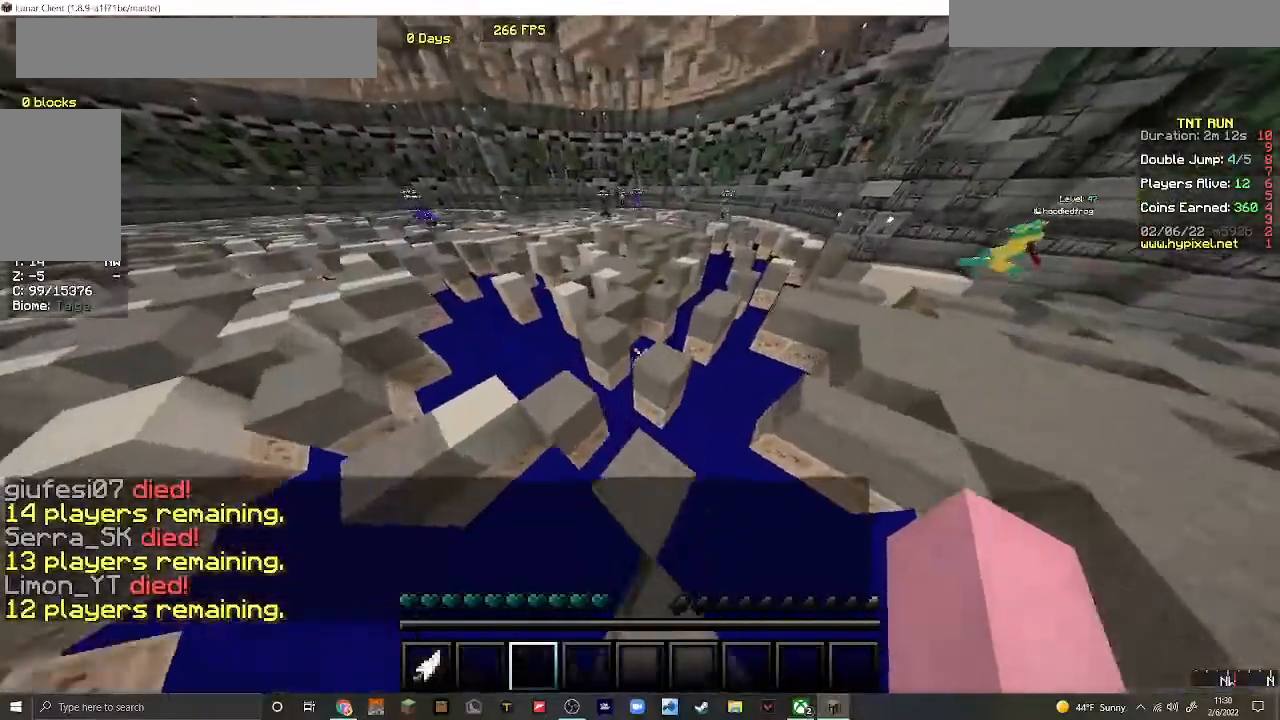
{"keys": ["a", "s"], "mouse": [], "events": [[167, "w", "up"], [233, "d", "down"], [333, "d", "up"], [433, "s", "down"], [467, "a", "down"]]}
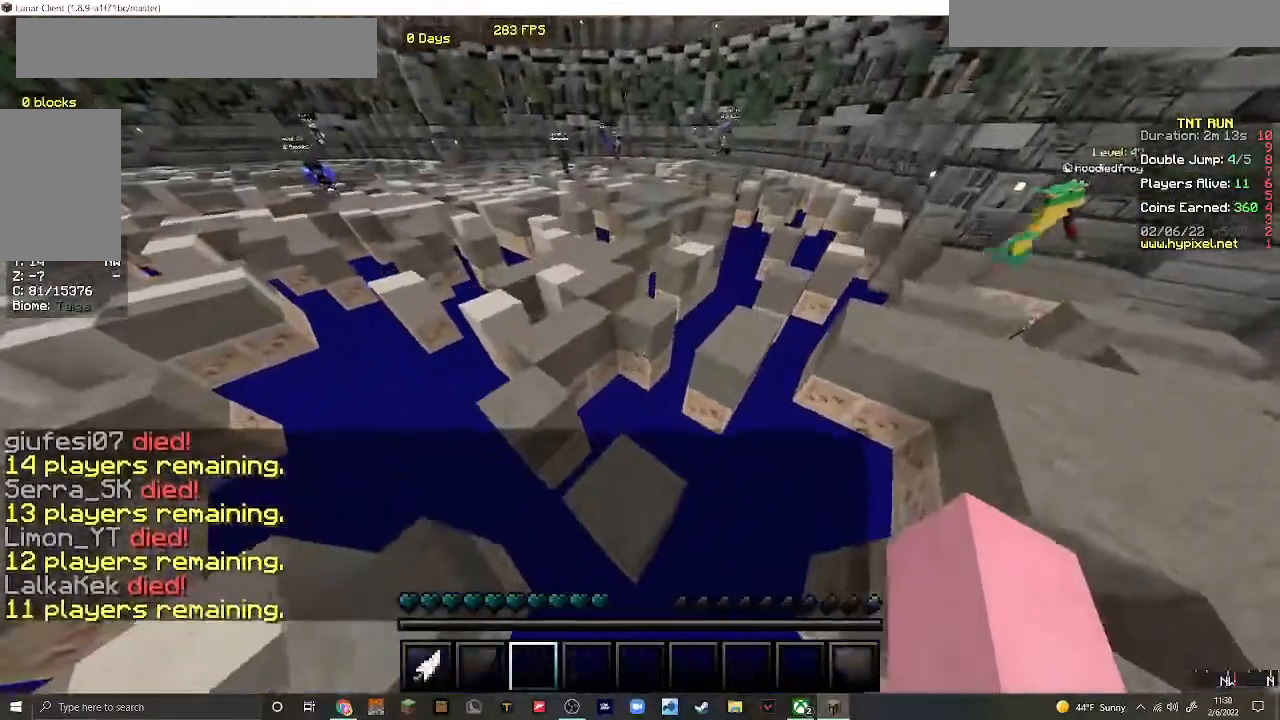
{"keys": ["w"], "mouse": [], "events": [[133, "s", "up"], [167, "a", "up"], [233, "w", "down"]]}
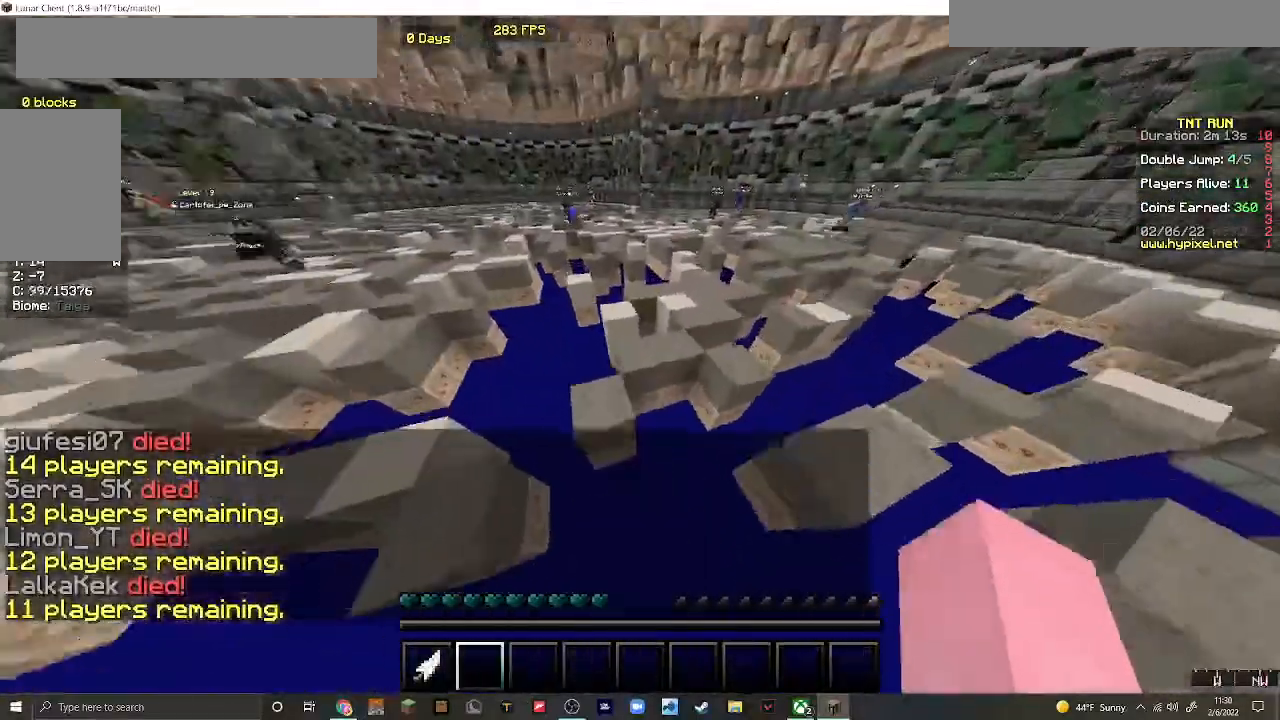
{"keys": ["d", "w"], "mouse": [], "events": [[133, "a", "down"], [367, "a", "up"], [467, "d", "down"]]}
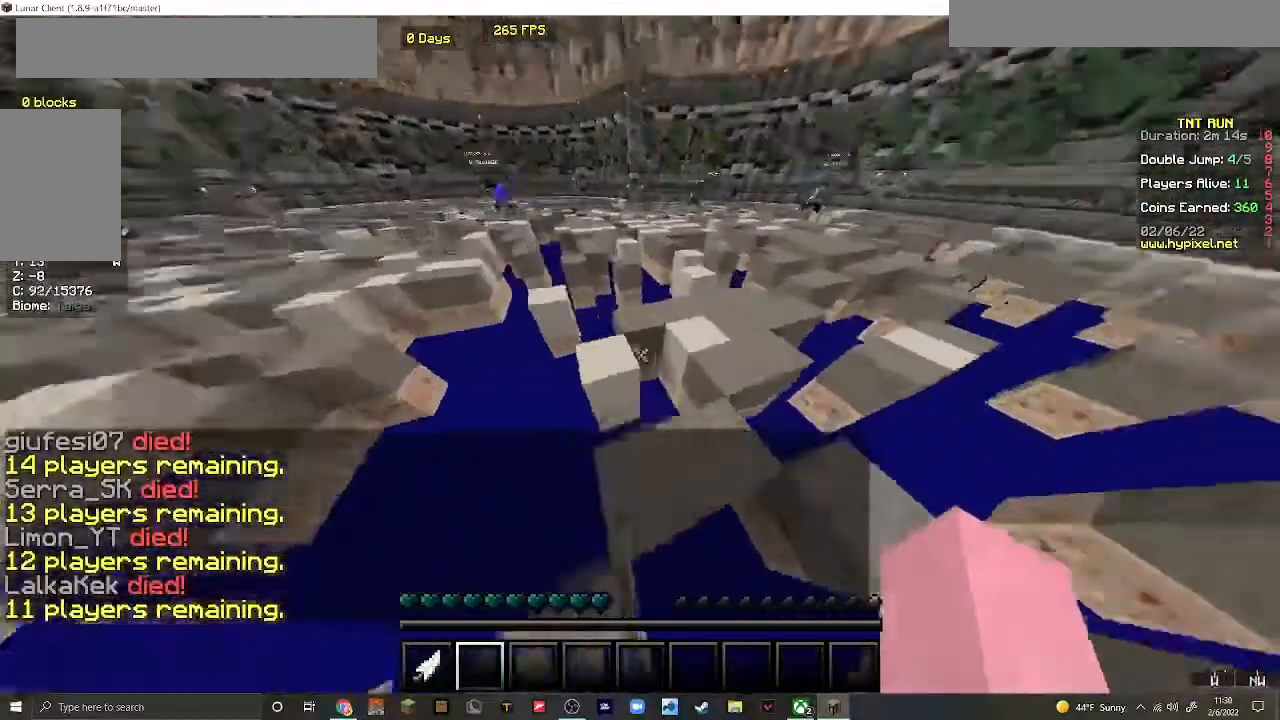
{"keys": ["d", "w"], "mouse": [], "events": []}
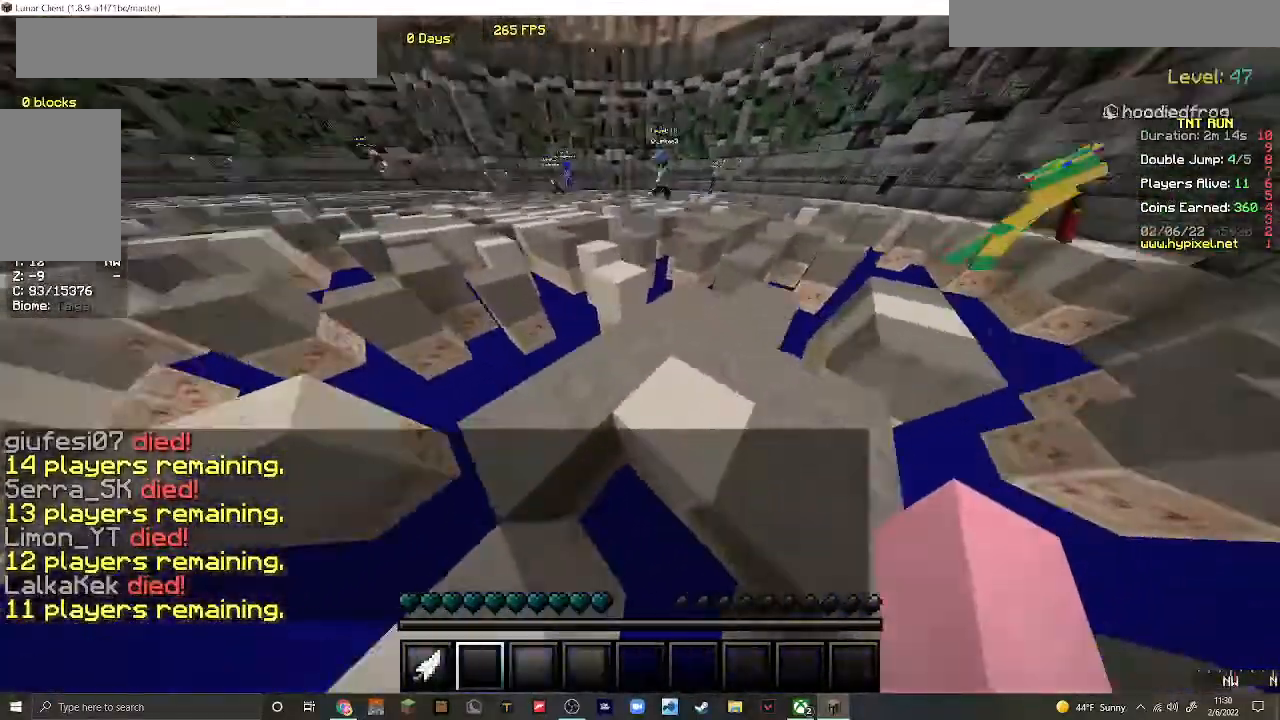
{"keys": ["w"], "mouse": ["right"], "events": [[267, "d", "up"], [500, "mouse_right", "down"]]}
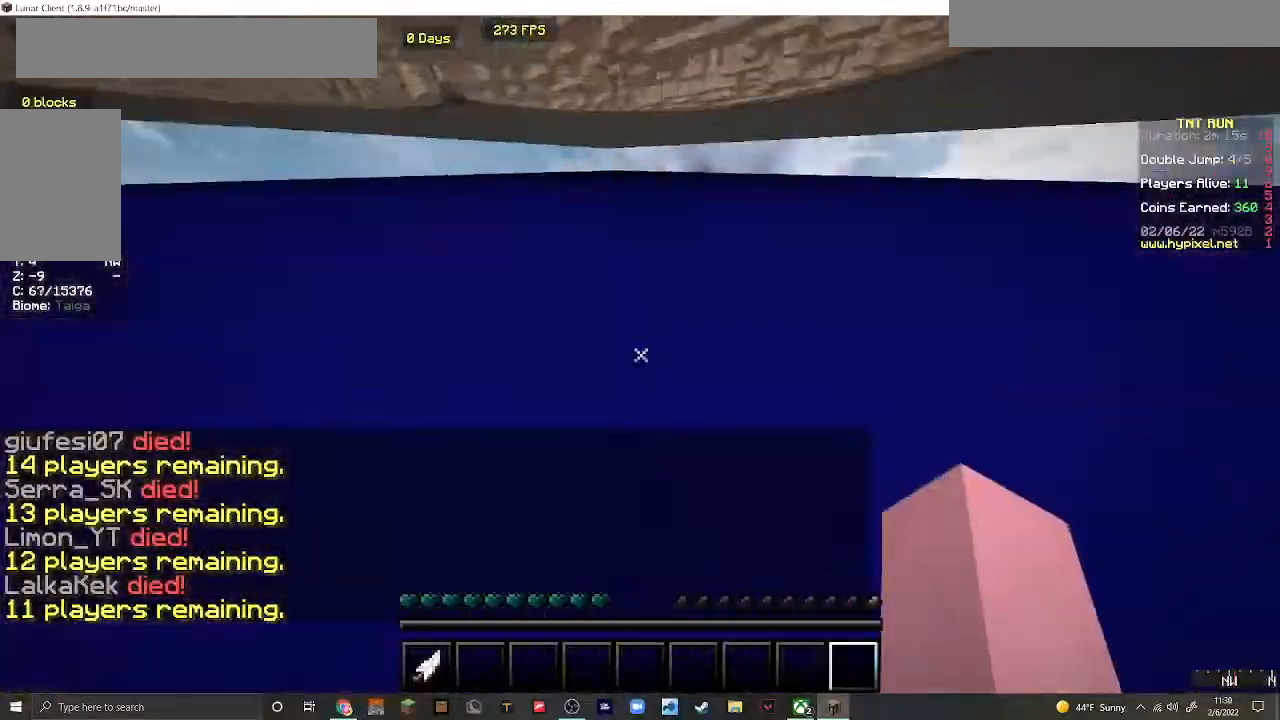
{"keys": [], "mouse": [], "events": [[167, "w", "up"], [233, "mouse_right", "up"]]}
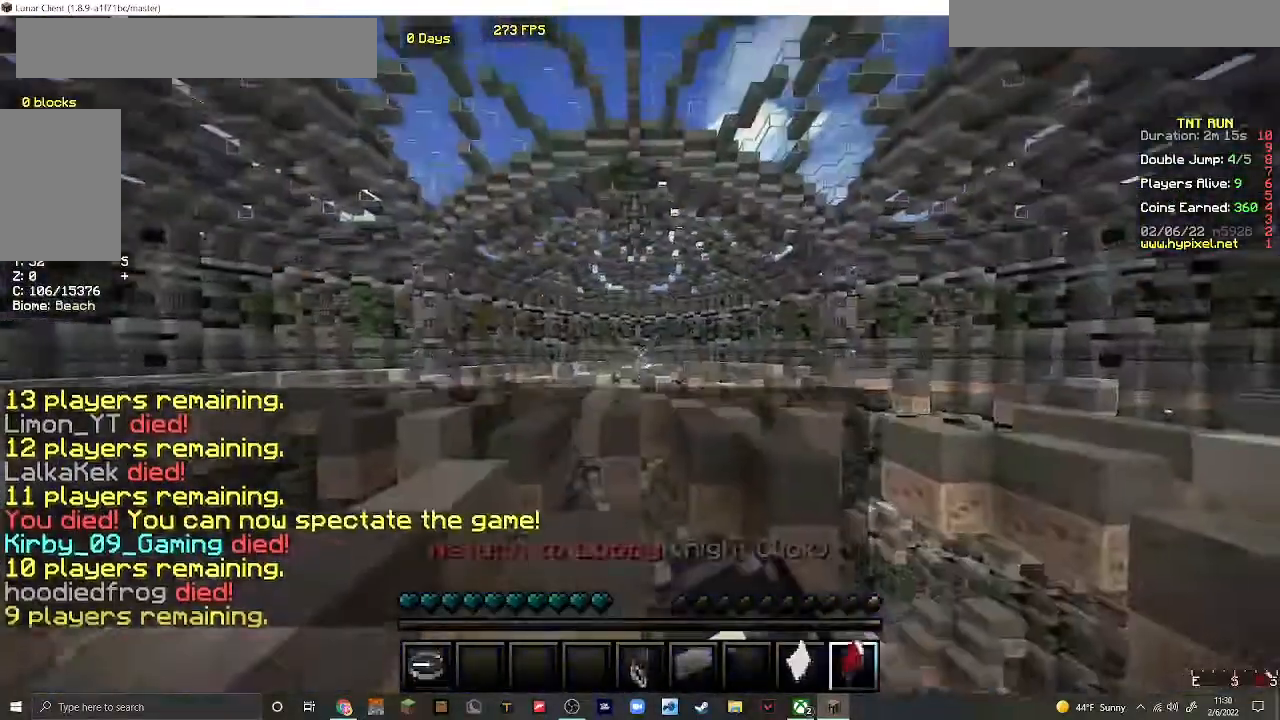
{"keys": [], "mouse": [], "events": []}
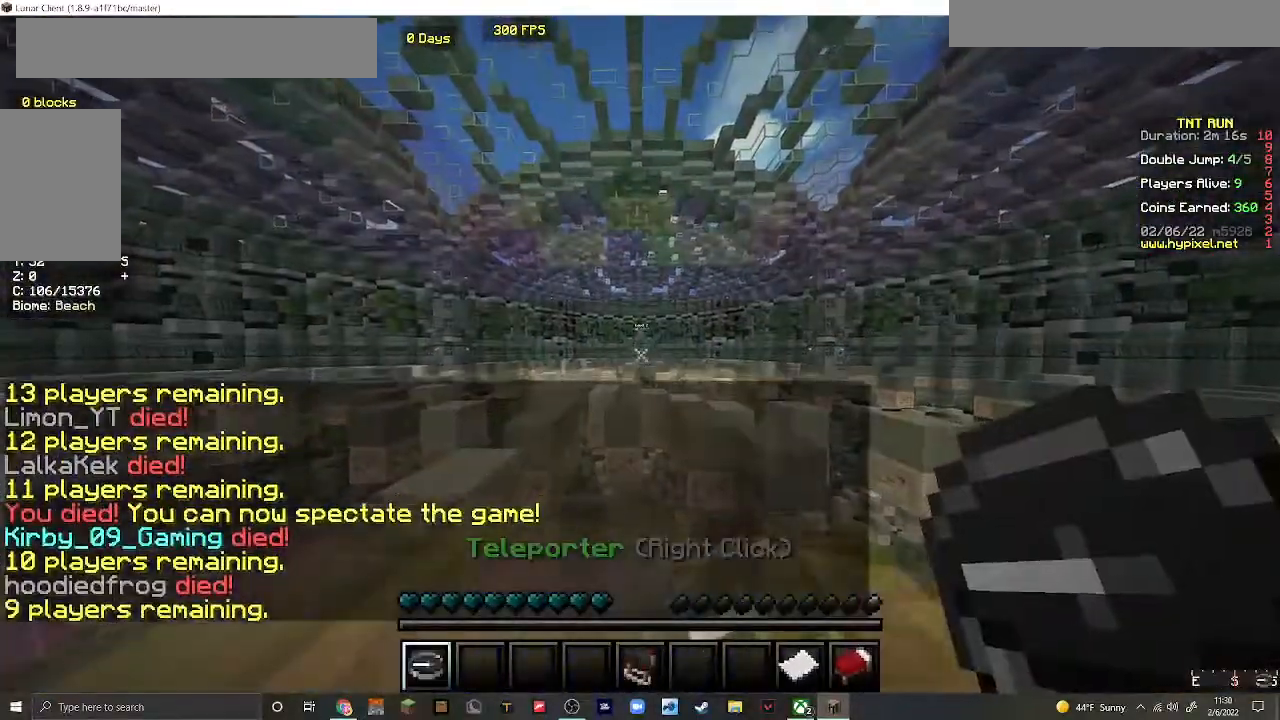
{"keys": [], "mouse": [], "events": []}
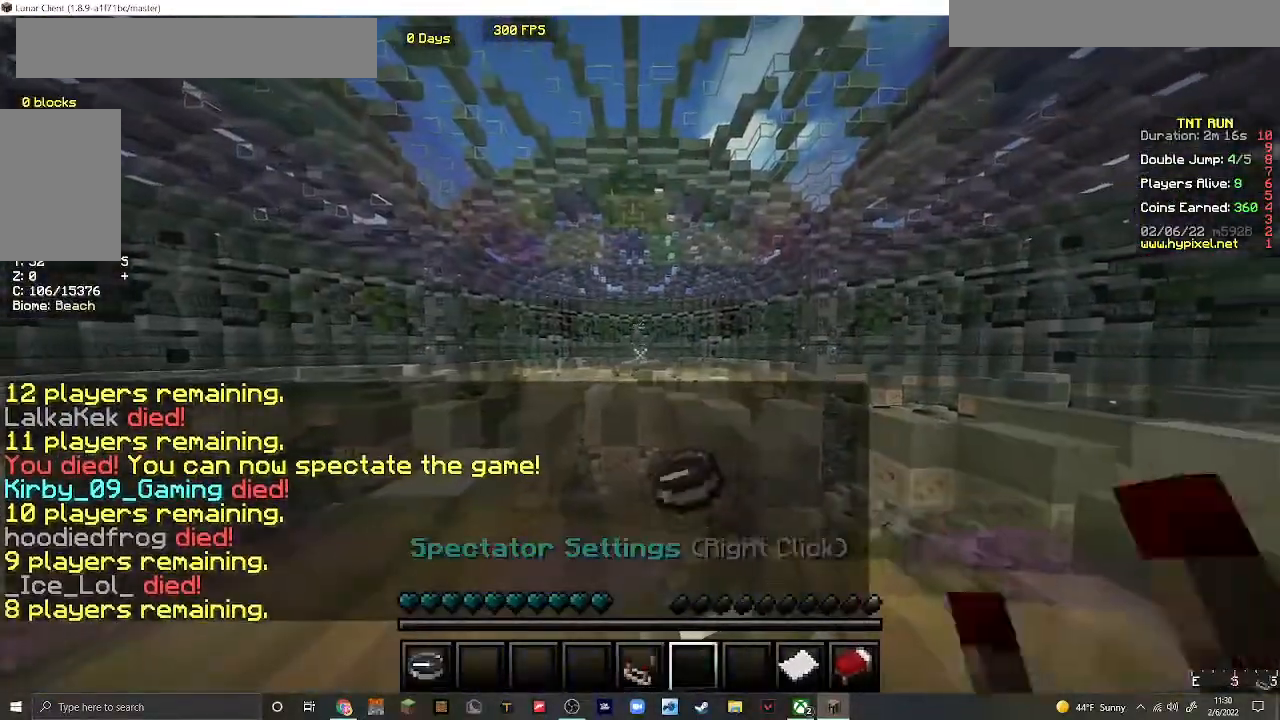
{"keys": [], "mouse": [], "events": []}
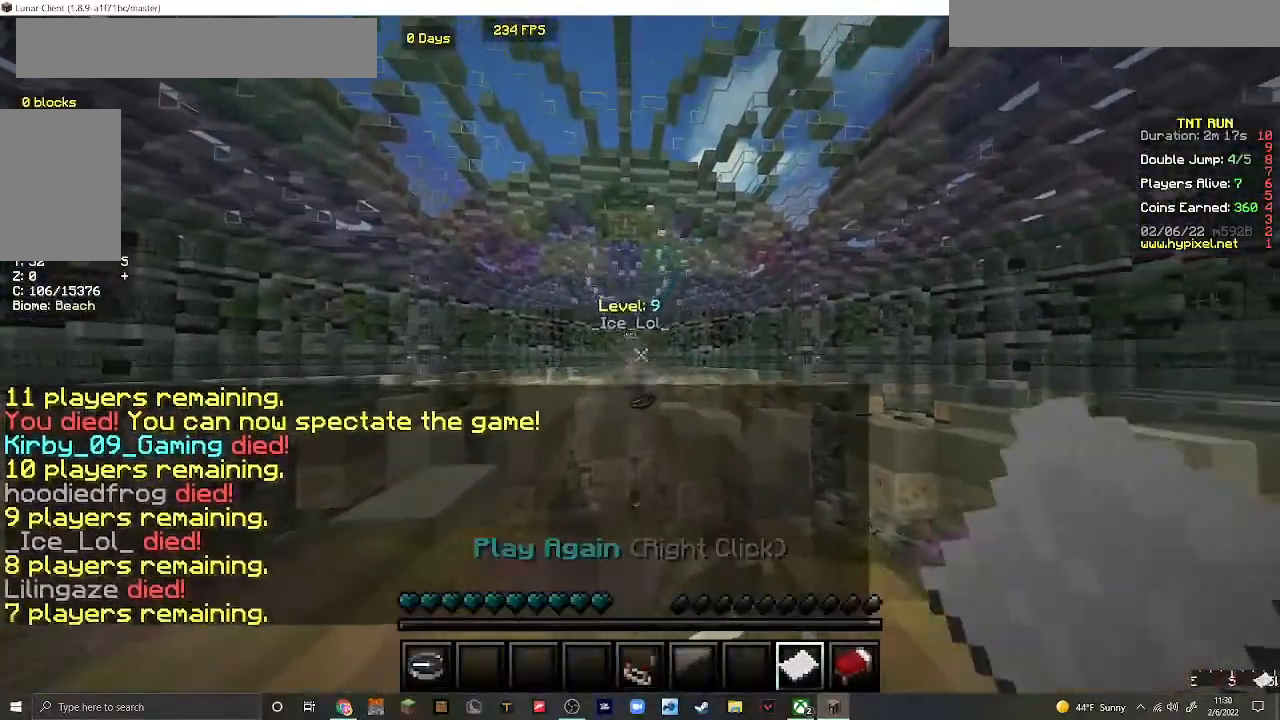
{"keys": [], "mouse": ["right"], "events": [[400, "mouse_right", "down"]]}
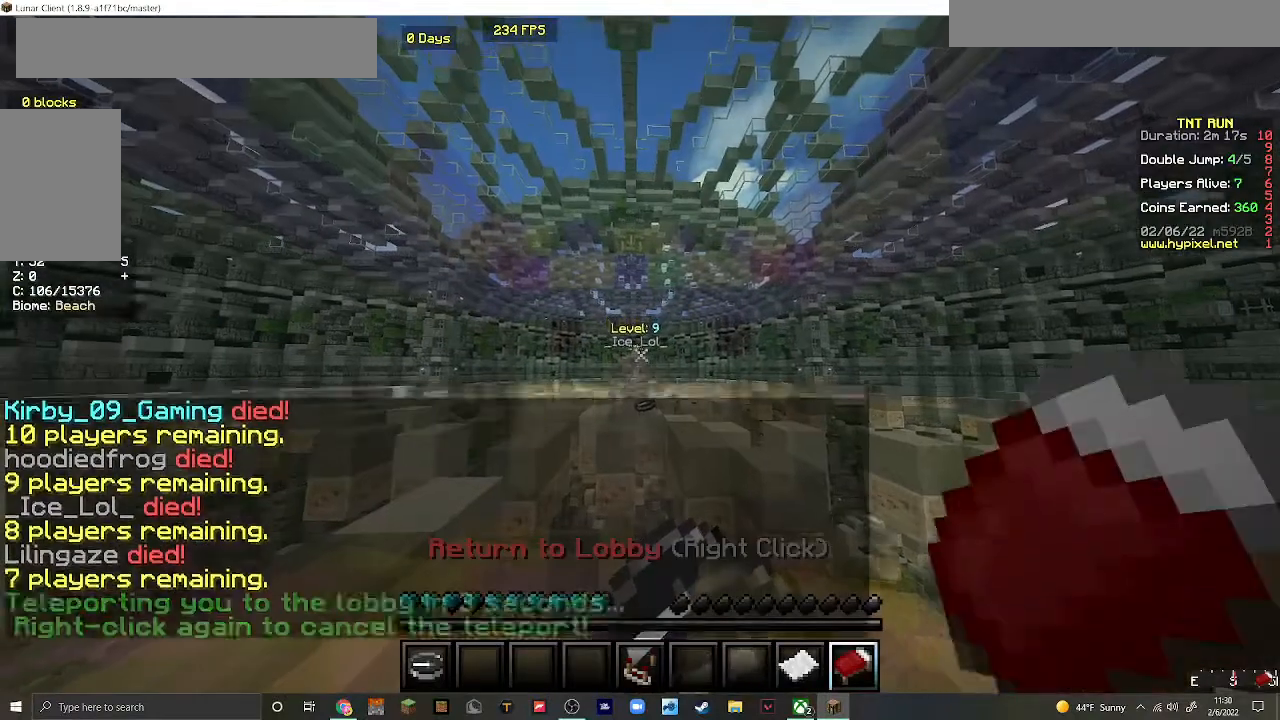
{"keys": [], "mouse": [], "events": [[67, "mouse_right", "up"]]}
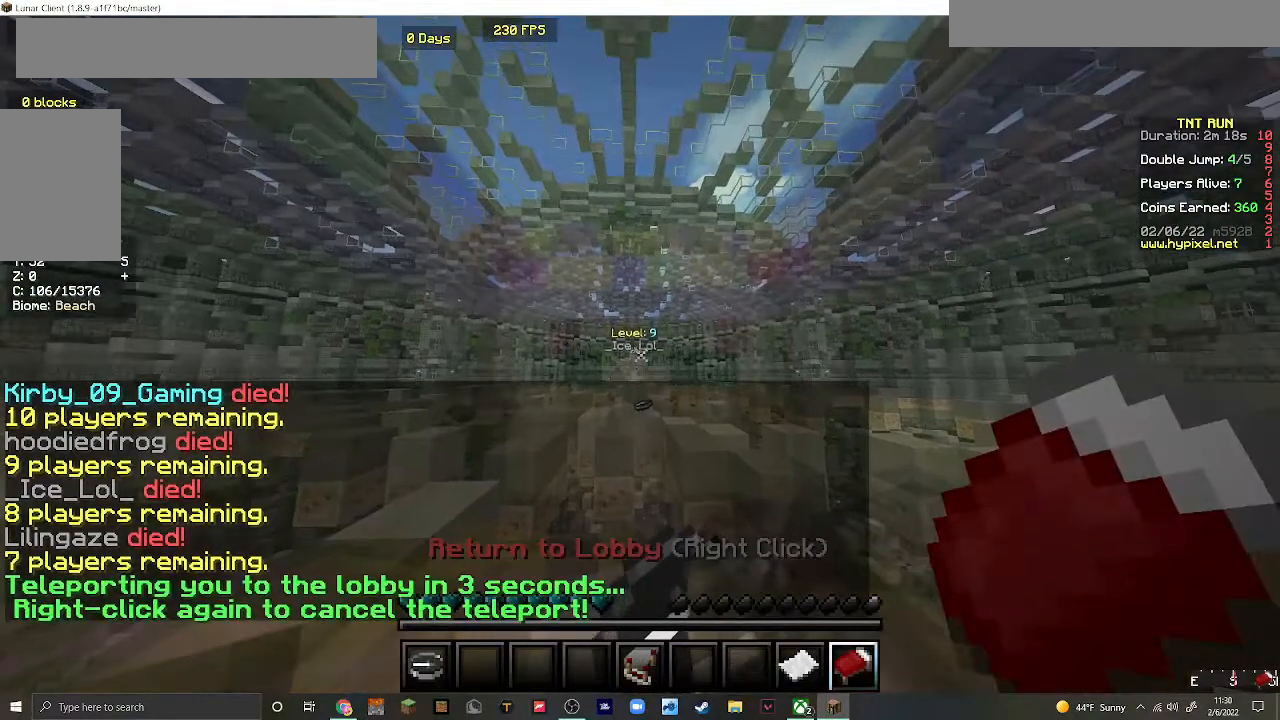
{"keys": [], "mouse": [], "events": []}
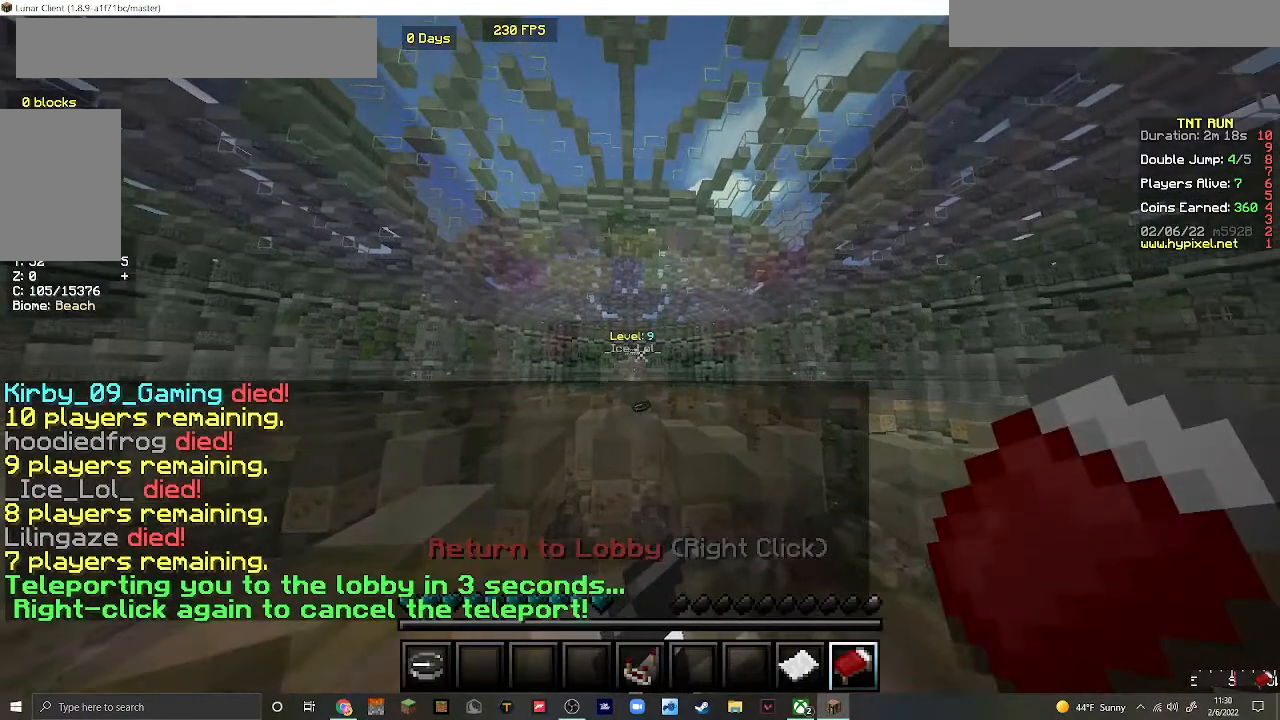
{"keys": [], "mouse": [], "events": []}
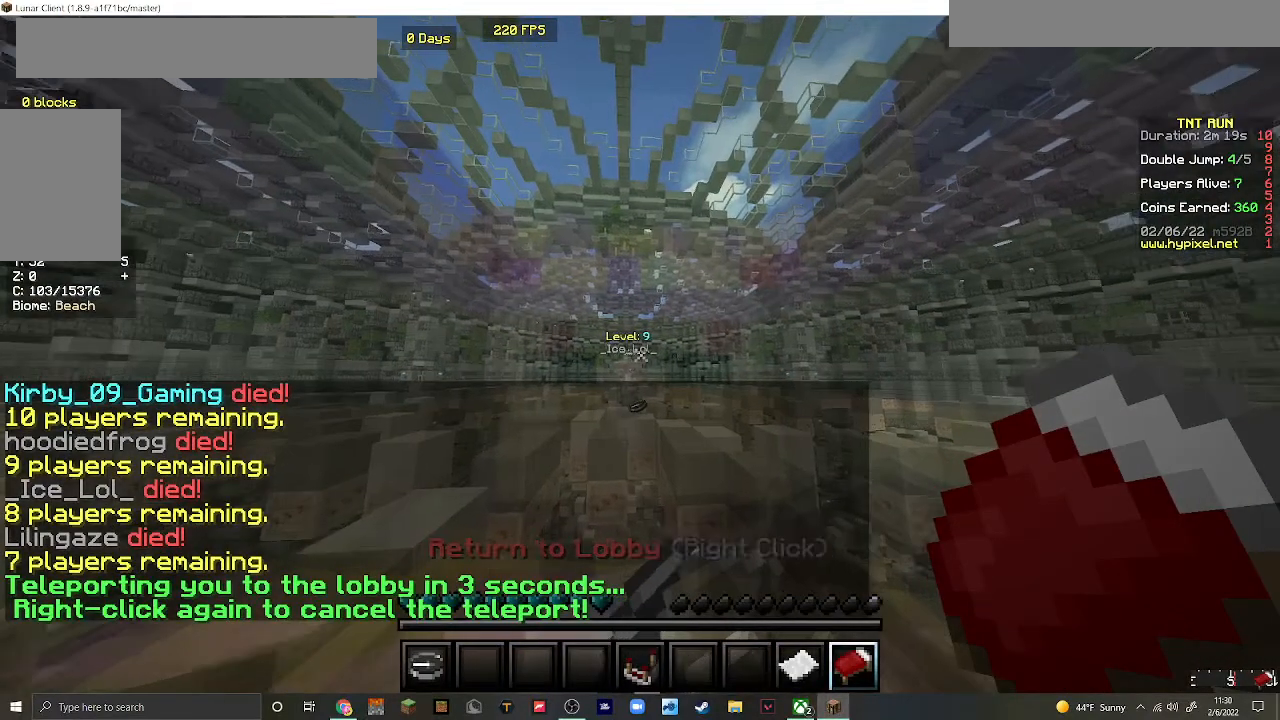
{"keys": [], "mouse": [], "events": []}
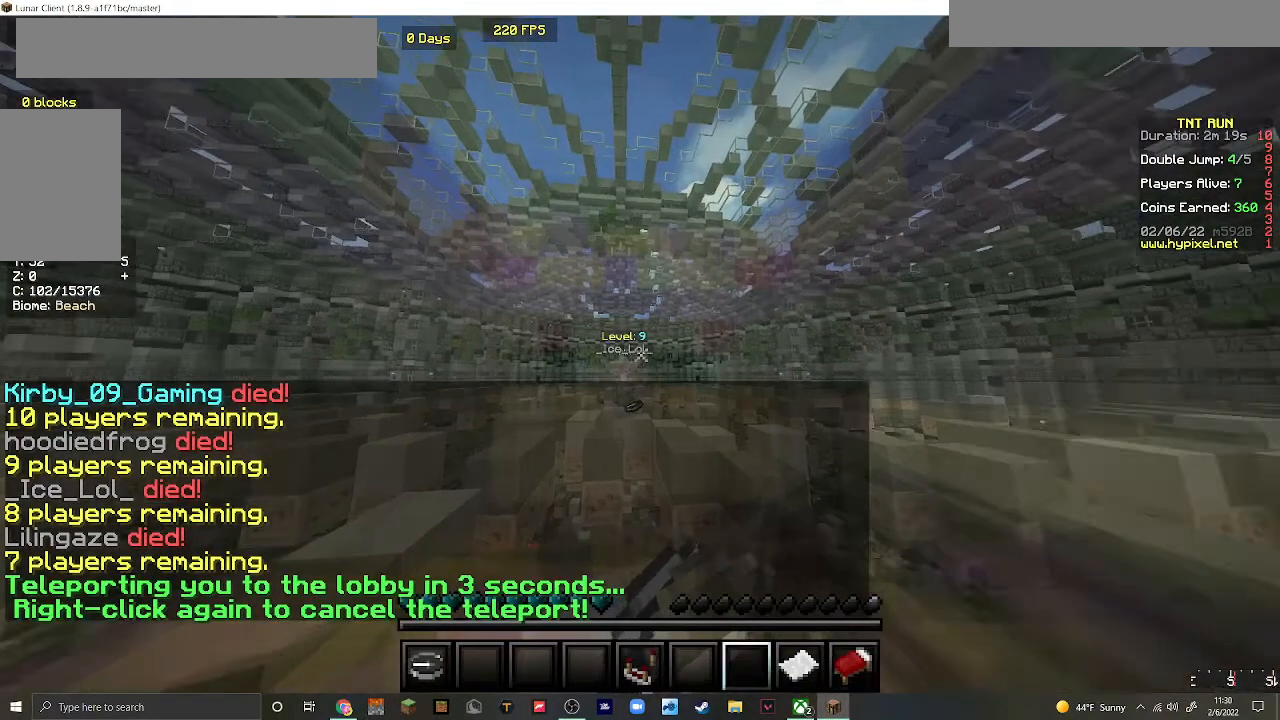
{"keys": [], "mouse": [], "events": []}
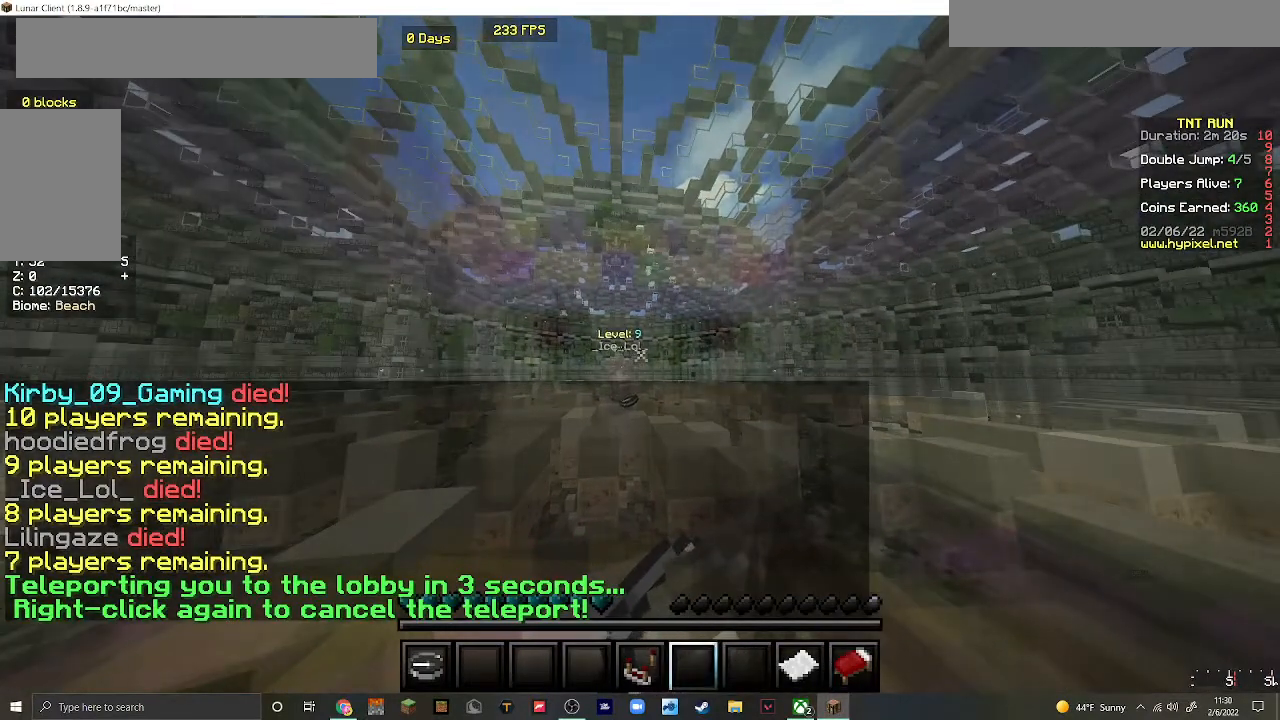
{"keys": [], "mouse": [], "events": []}
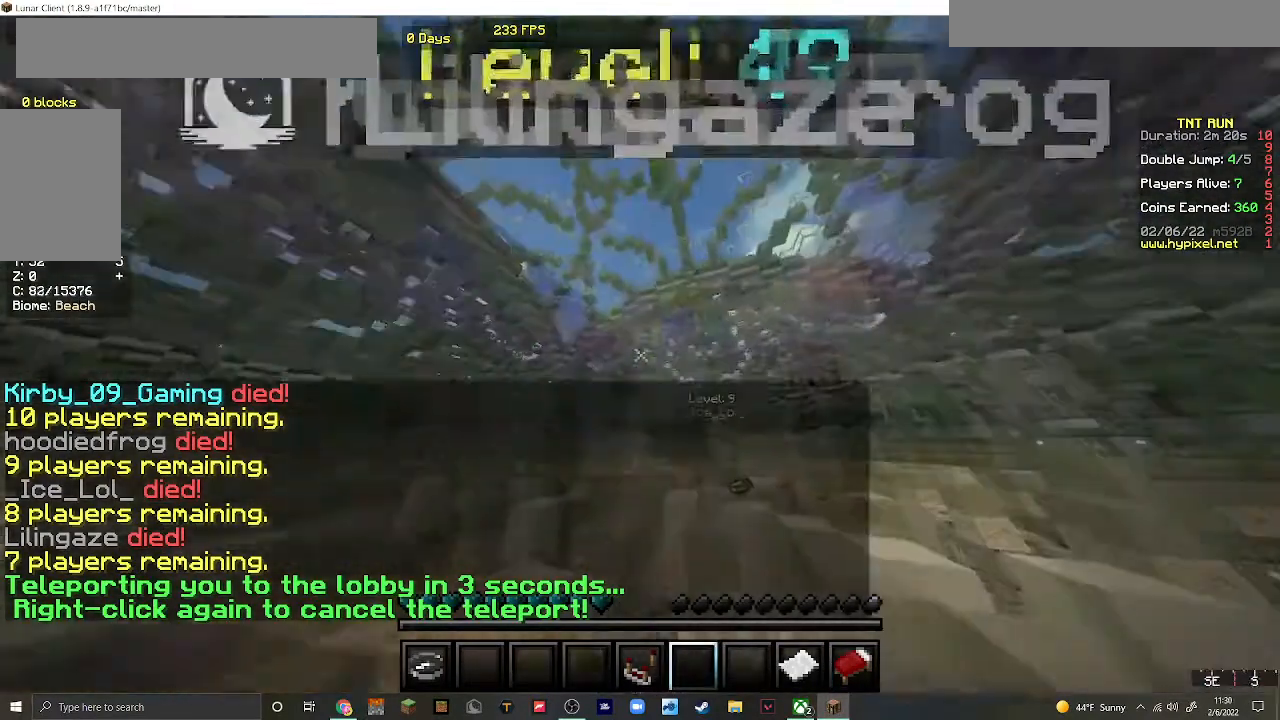
{"keys": [], "mouse": []}
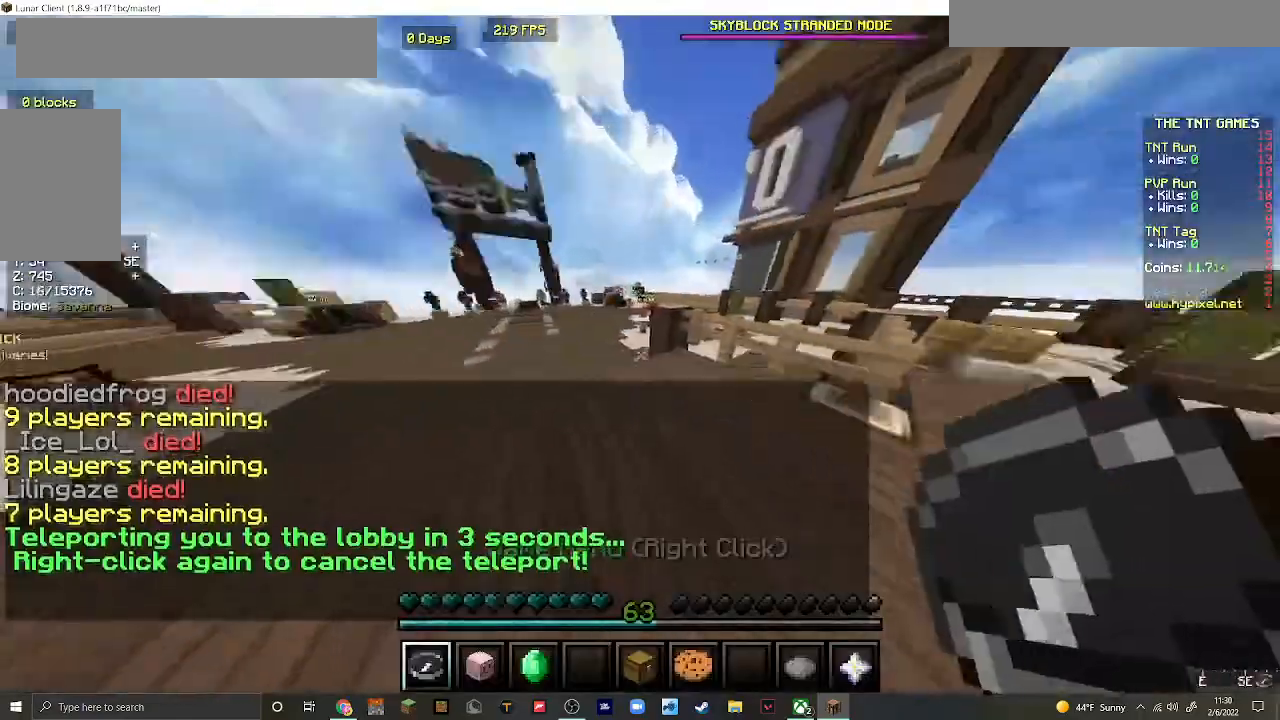
{"keys": ["a", "w"], "mouse": [], "events": [[33, "d", "down"], [67, "w", "down"], [300, "d", "up"], [467, "a", "down"]]}
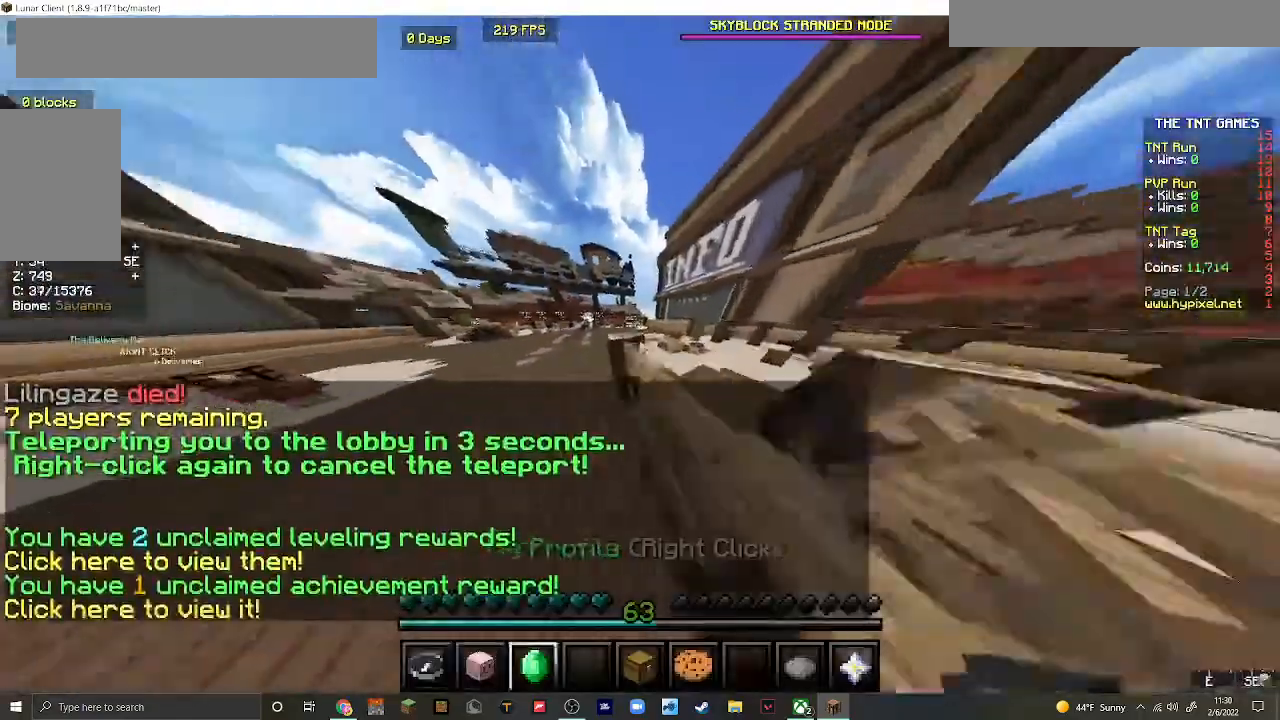
{"keys": ["w"], "mouse": [], "events": [[200, "a", "up"]]}
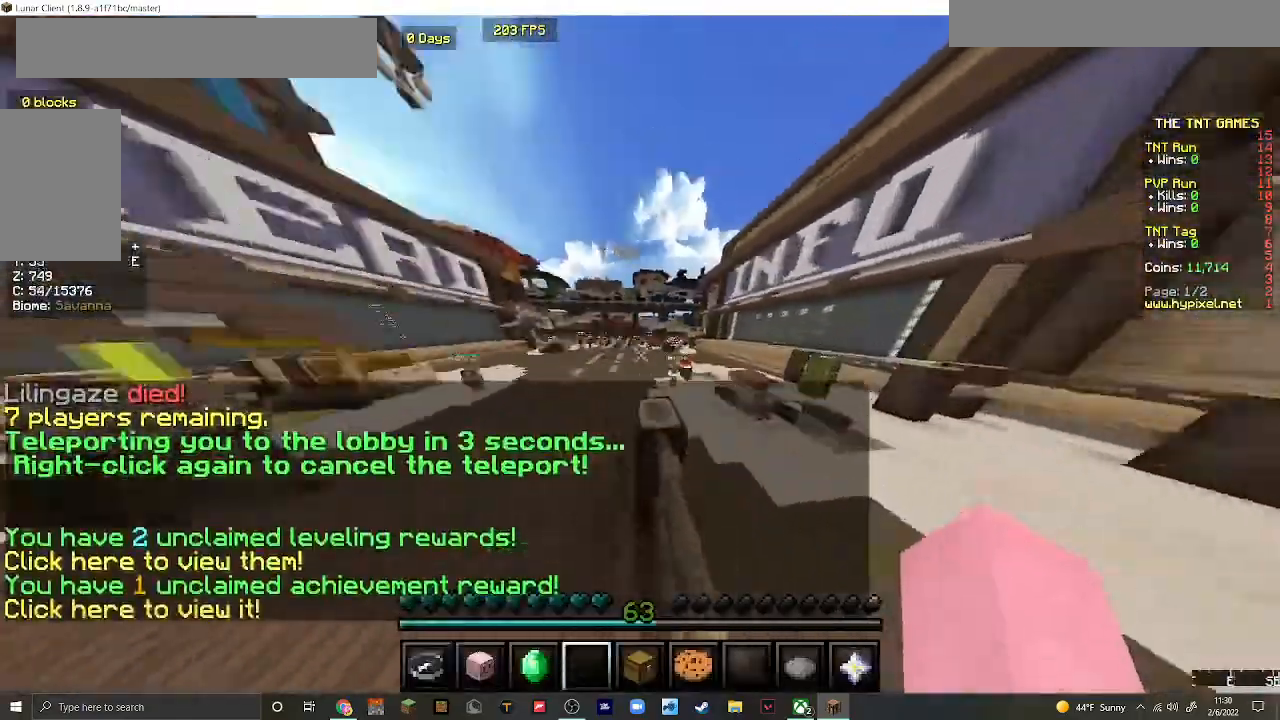
{"keys": ["a", "w"], "mouse": [], "events": [[267, "a", "down"]]}
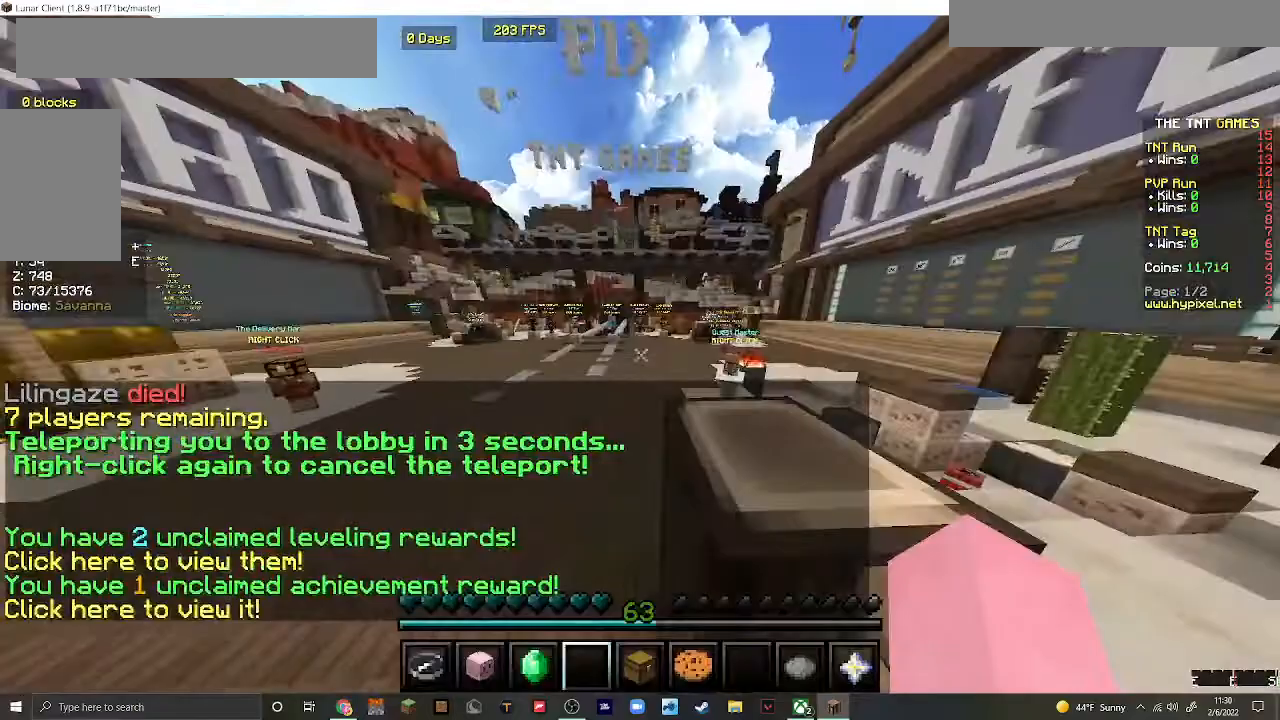
{"keys": ["w"], "mouse": [], "events": [[100, "a", "up"]]}
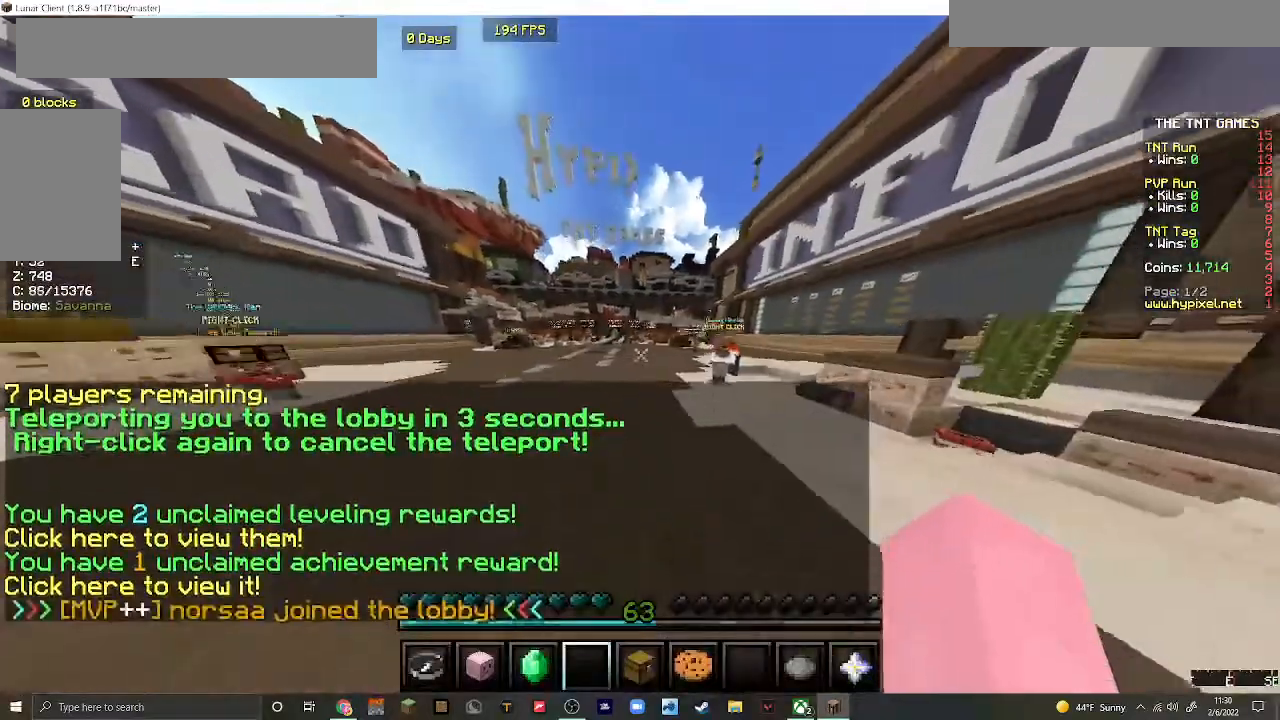
{"keys": ["w"], "mouse": [], "events": []}
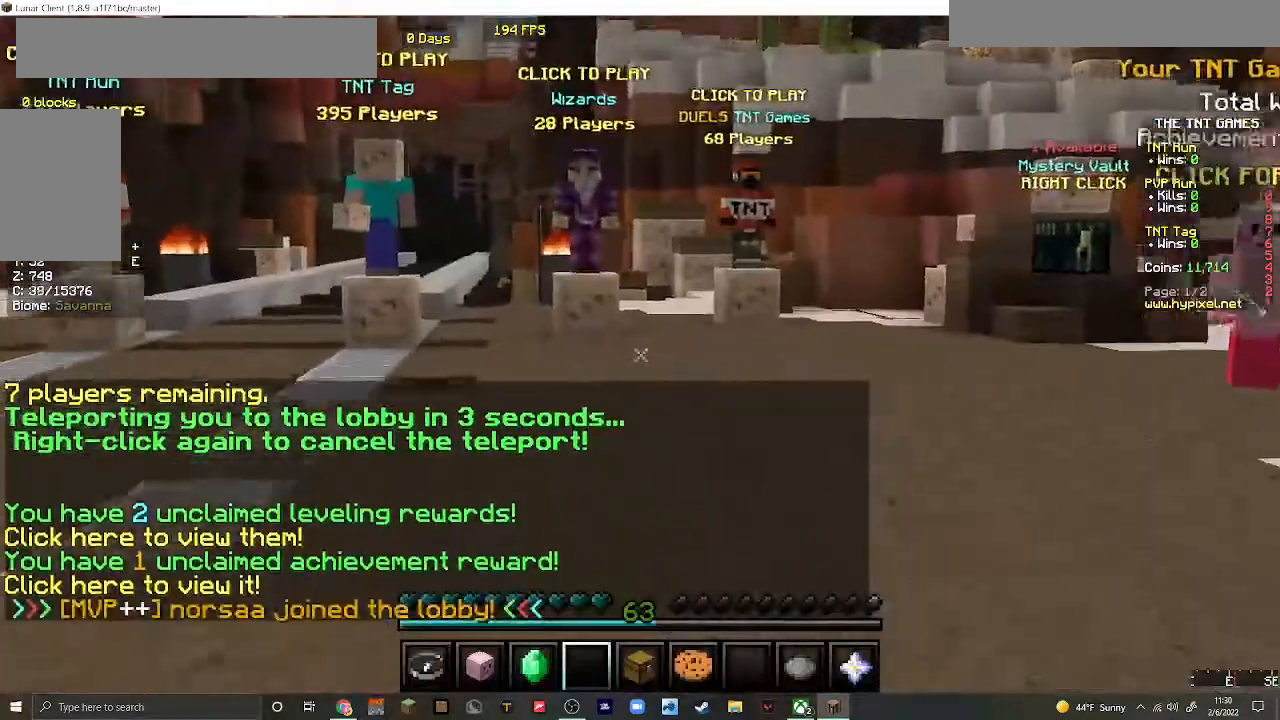
{"keys": ["w"], "mouse": [], "events": []}
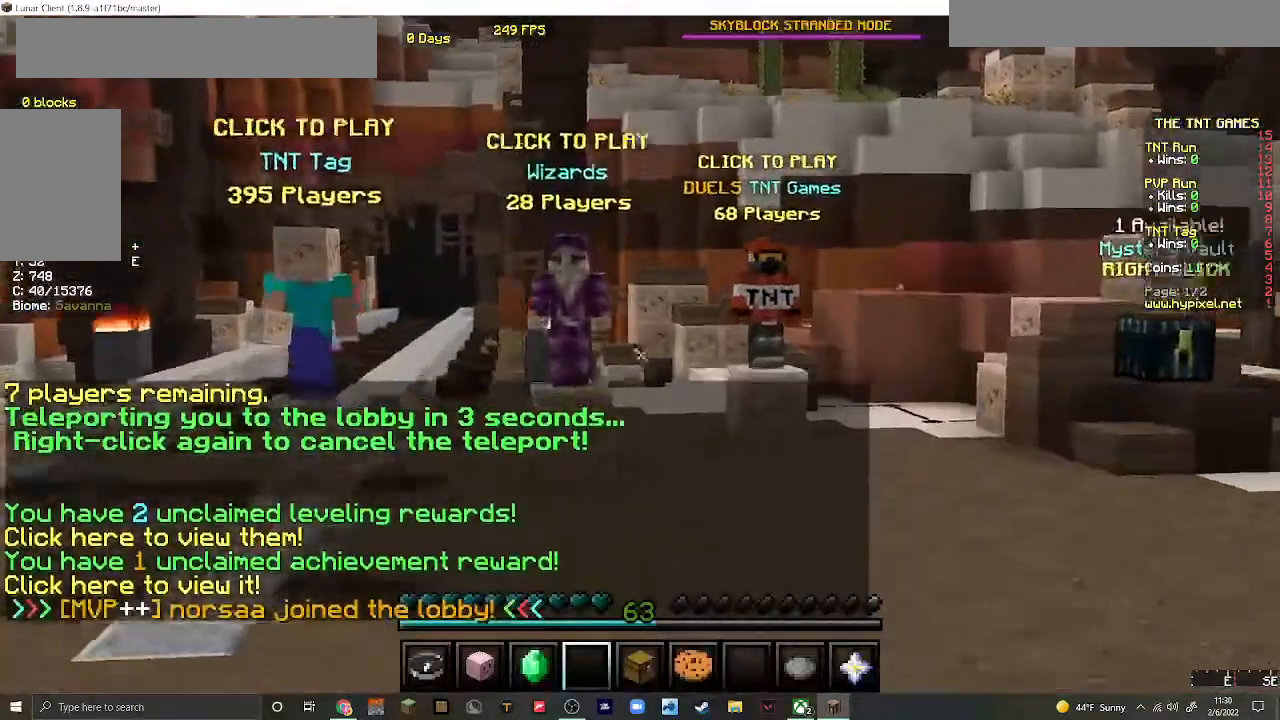
{"keys": ["w"], "mouse": [], "events": []}
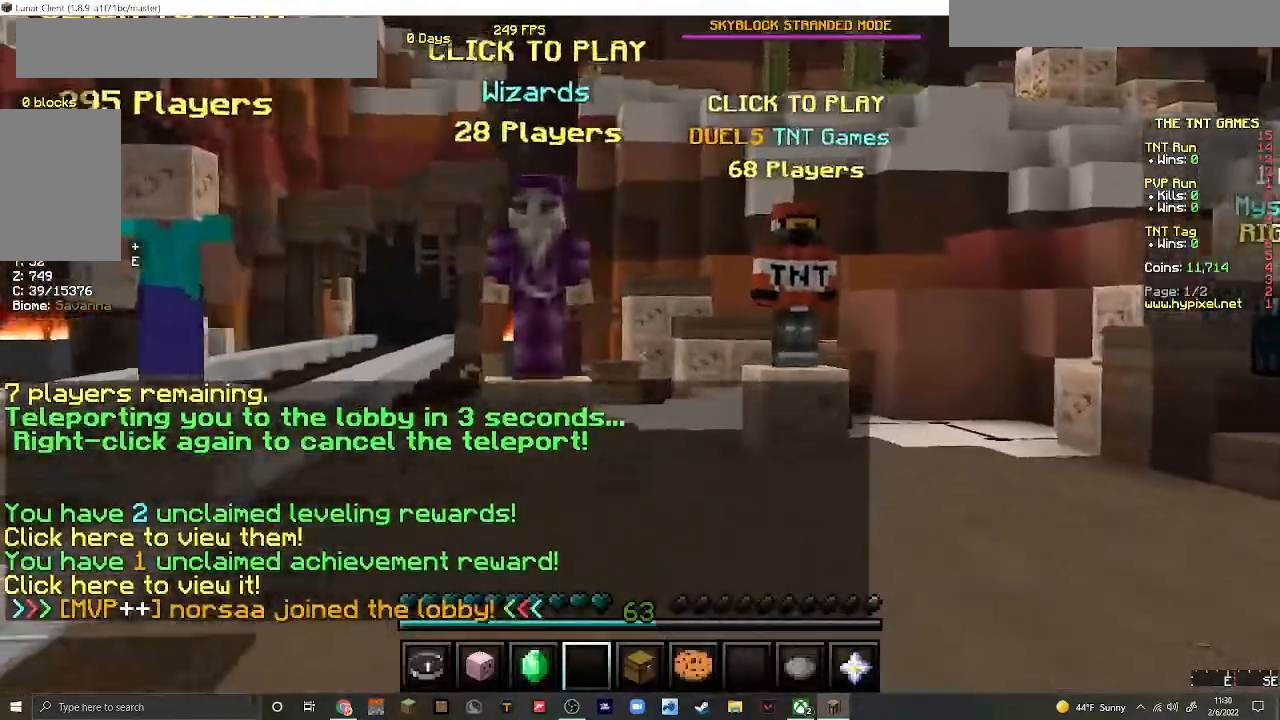
{"keys": ["a", "w"], "mouse": [], "events": [[233, "a", "down"]]}
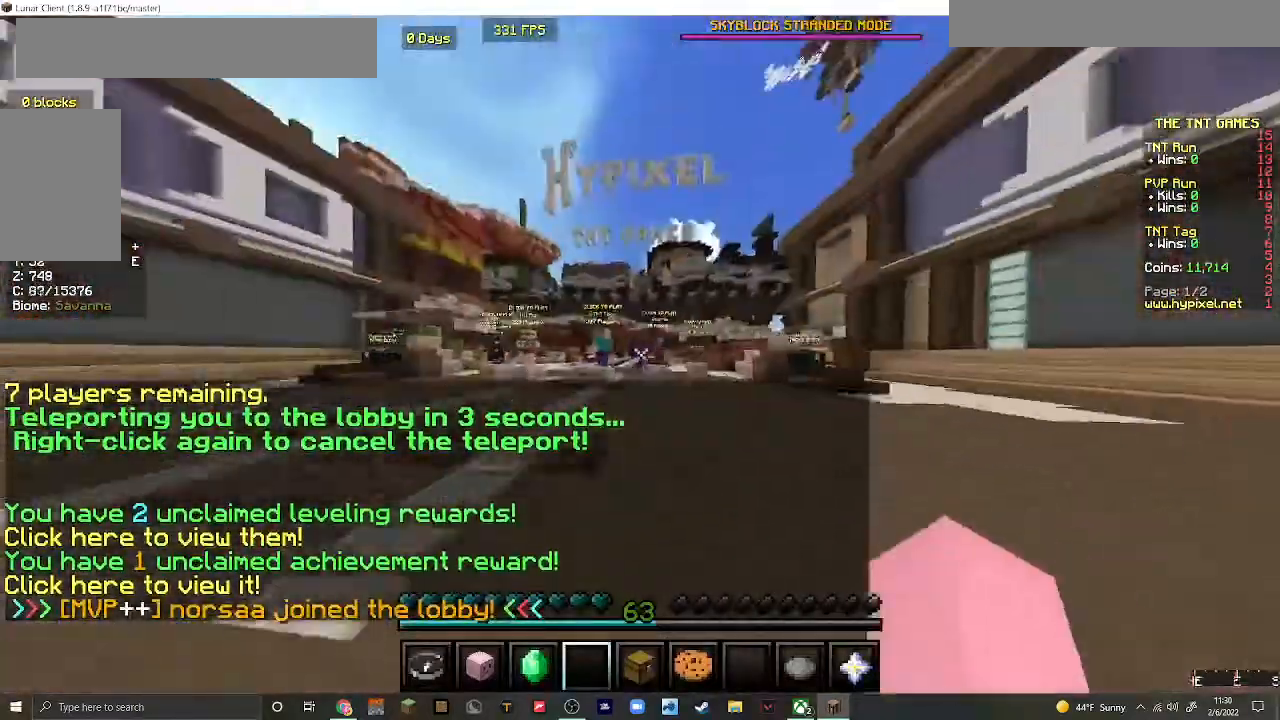
{"keys": ["w"], "mouse": [], "events": [[400, "a", "up"]]}